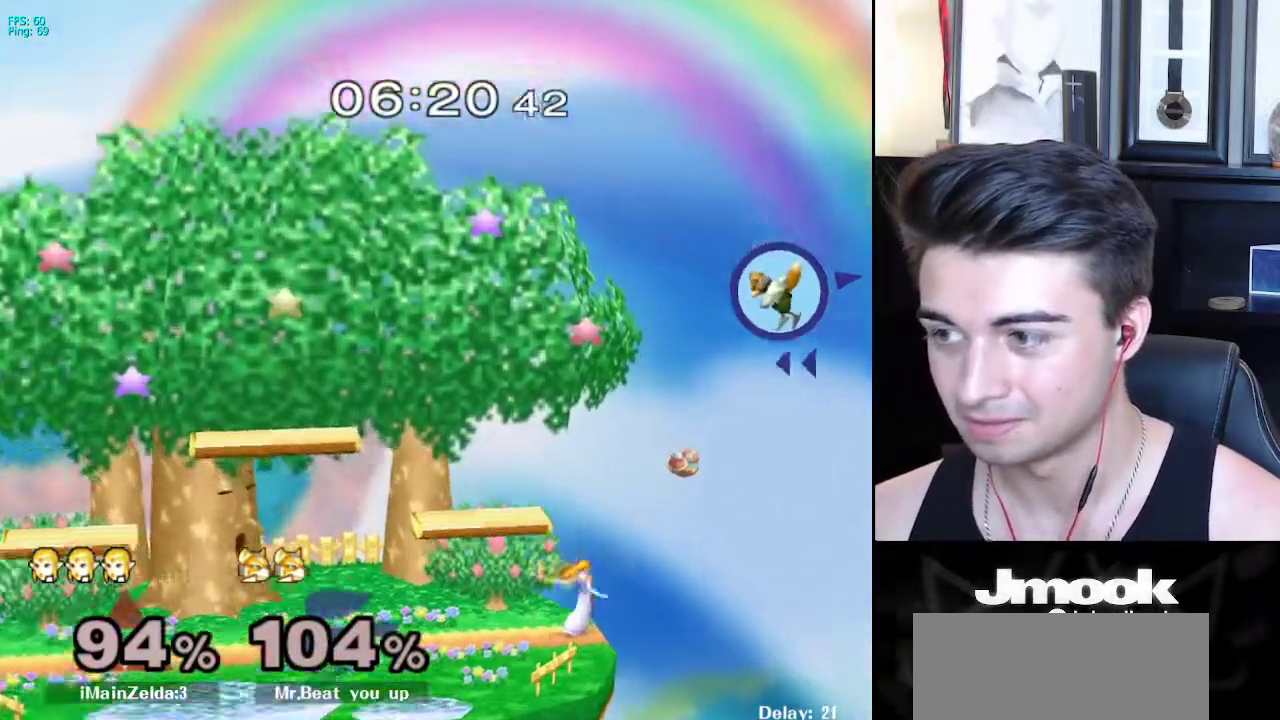
Gameplay with a controller (Nintendo layout); each line is a JSON object with the inputs held at the frame after it. "events" lists button and stick changes between this image and that frame as [ms after this image, input, new state], when the widget could be followed in between. Not read: L3 R3 START.
{"buttons": [], "left_stick": "center", "right_stick": "center", "events": [[33, "left_stick", "center"]]}
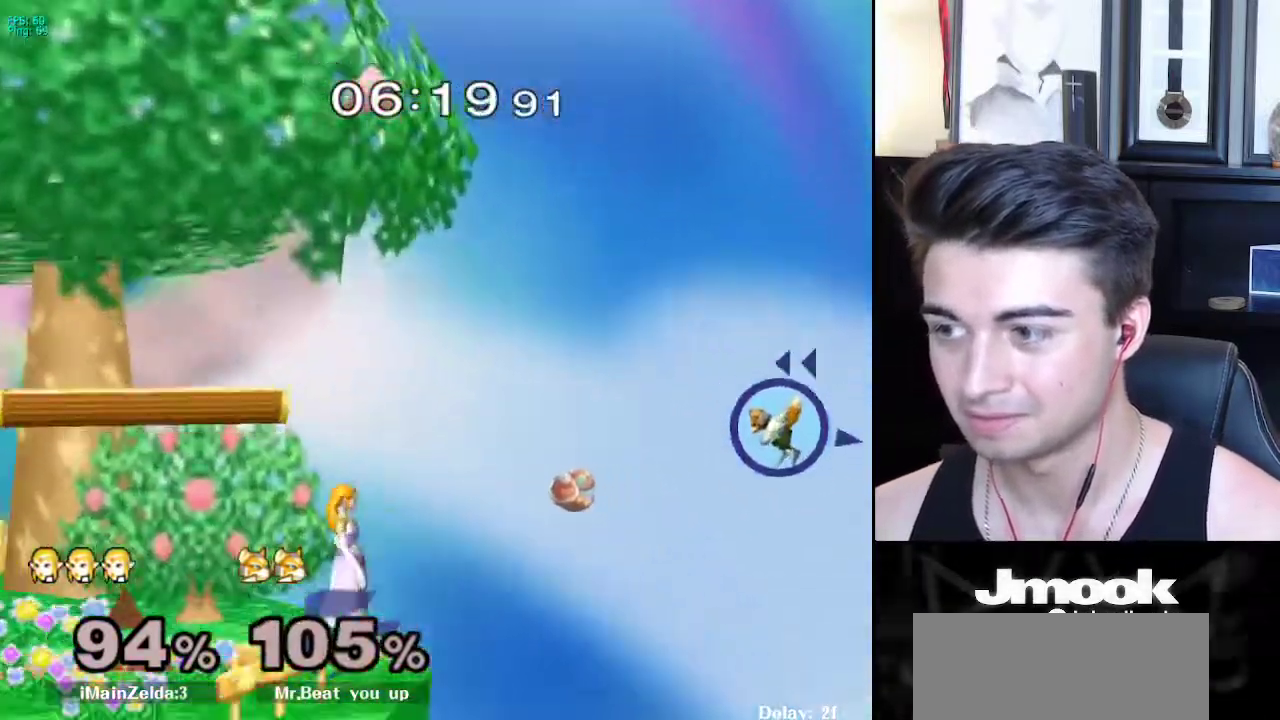
{"buttons": [], "left_stick": "left", "right_stick": "center", "events": [[417, "left_stick", "left"]]}
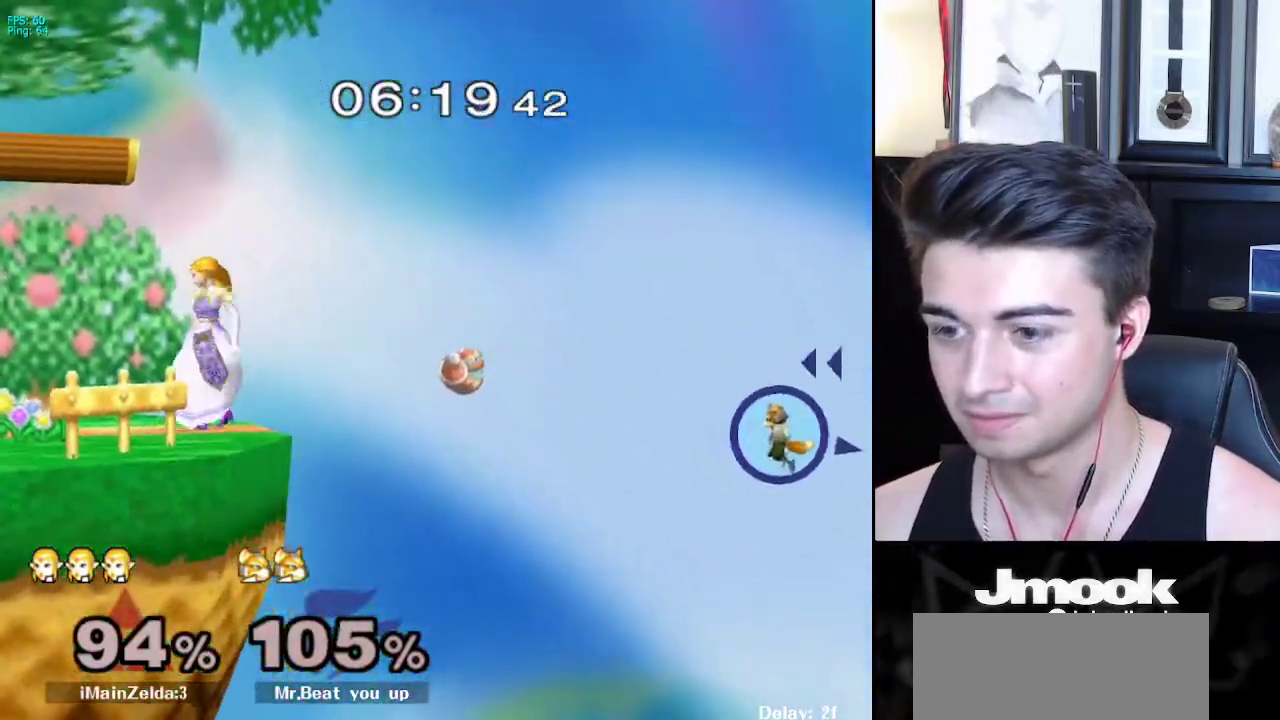
{"buttons": [], "left_stick": "center", "right_stick": "center", "events": [[50, "left_stick", "center"], [100, "X", "down"], [100, "left_stick", "down-right"], [150, "X", "up"], [217, "R1", "down"], [300, "left_stick", "down"], [333, "R1", "up"], [417, "left_stick", "center"]]}
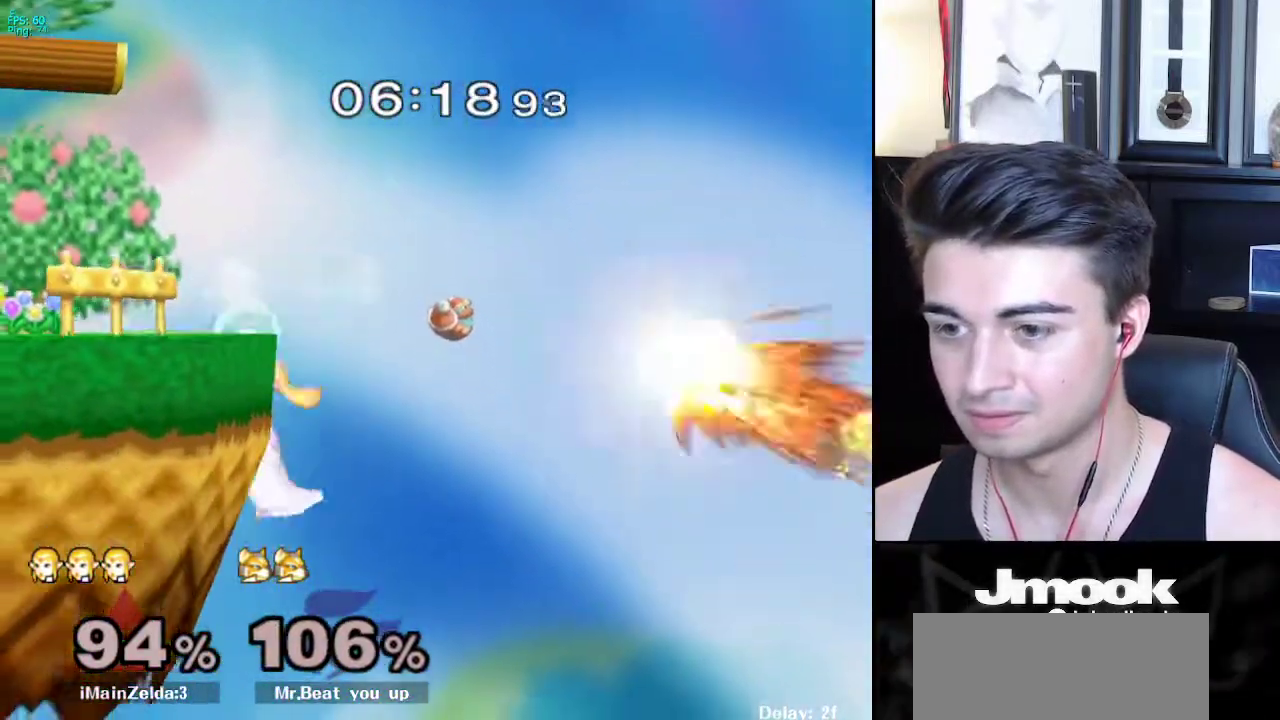
{"buttons": [], "left_stick": "center", "right_stick": "center", "events": [[100, "R1", "down"], [233, "R1", "up"]]}
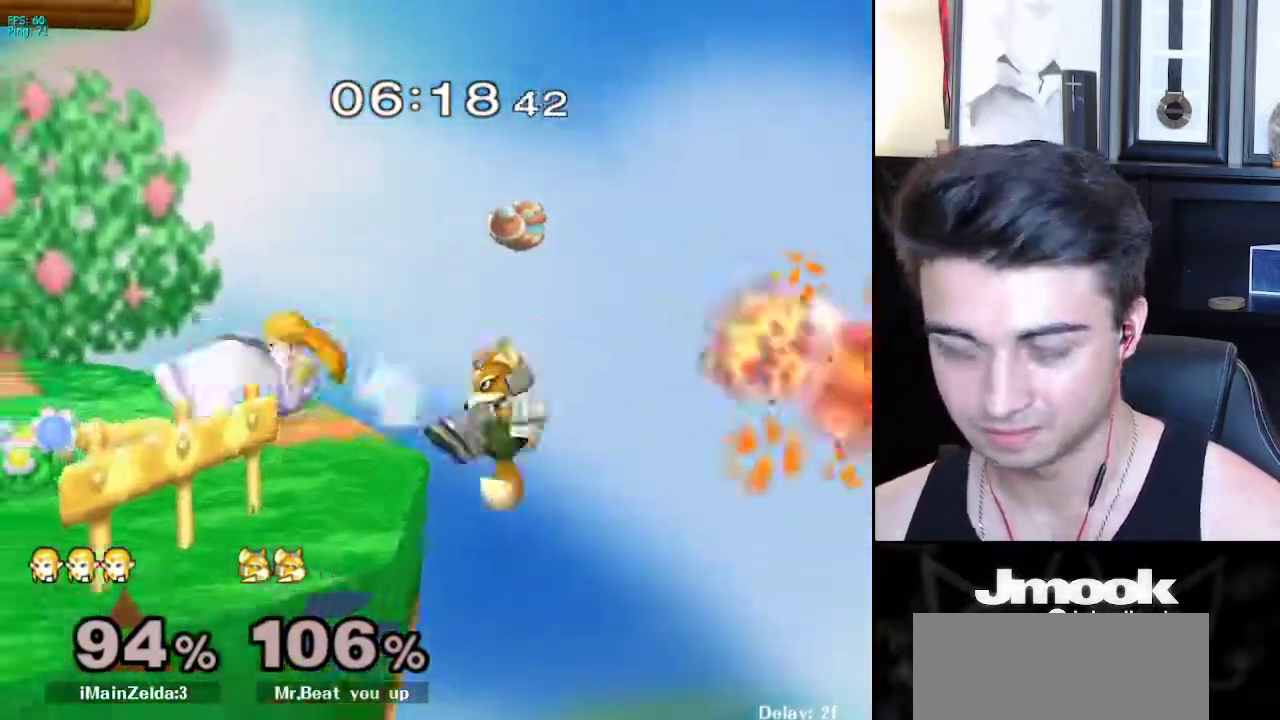
{"buttons": ["X"], "left_stick": "left", "right_stick": "center", "events": [[417, "left_stick", "left"], [500, "X", "down"]]}
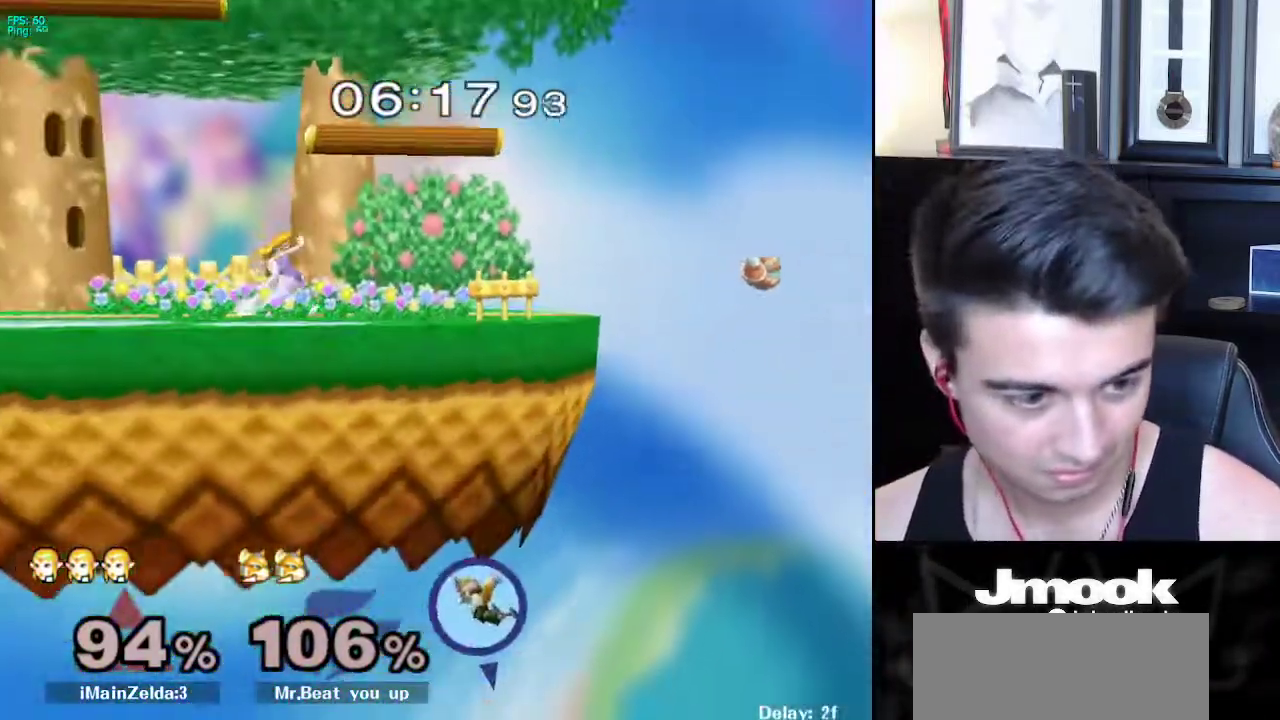
{"buttons": [], "left_stick": "left", "right_stick": "center", "events": [[50, "X", "up"], [117, "R1", "down"], [200, "left_stick", "center"], [250, "R1", "up"], [283, "left_stick", "left"], [383, "left_stick", "right"], [467, "left_stick", "left"]]}
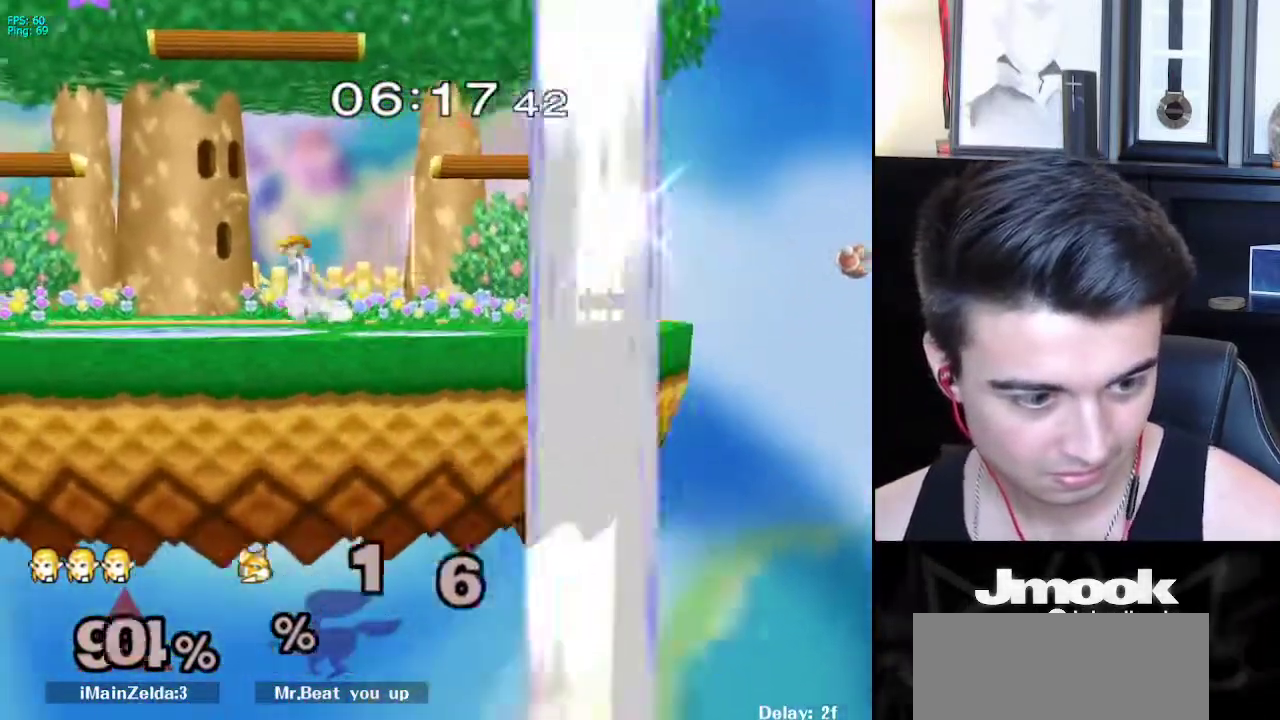
{"buttons": [], "left_stick": "right", "right_stick": "down-left", "events": [[50, "left_stick", "right"], [133, "left_stick", "left"], [217, "left_stick", "right"], [300, "X", "down"], [367, "X", "up"], [400, "right_stick", "down-left"]]}
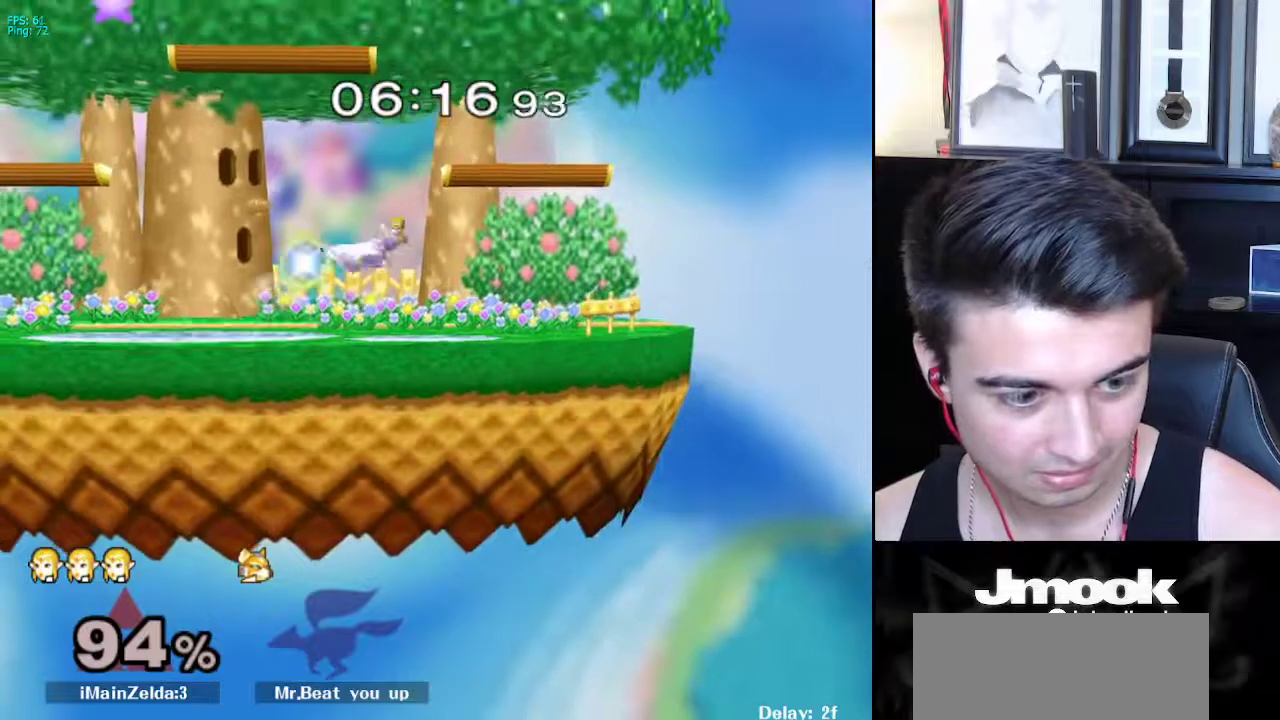
{"buttons": ["L1"], "left_stick": "down-right", "right_stick": "left", "events": [[17, "right_stick", "center"], [433, "left_stick", "down-right"], [450, "right_stick", "left"], [500, "L1", "down"]]}
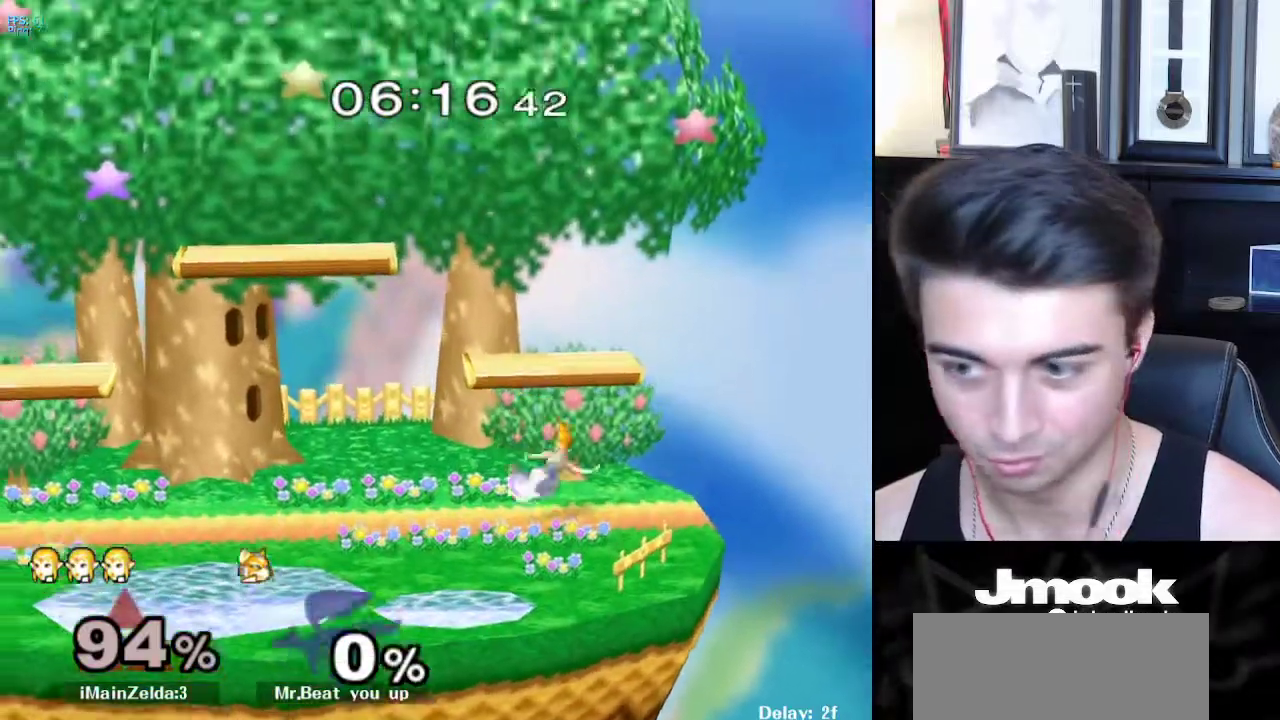
{"buttons": ["X"], "left_stick": "left", "right_stick": "center", "events": [[33, "right_stick", "center"], [83, "left_stick", "center"], [117, "L1", "up"], [200, "left_stick", "right"], [300, "left_stick", "left"], [367, "left_stick", "right"], [467, "left_stick", "left"], [500, "X", "down"]]}
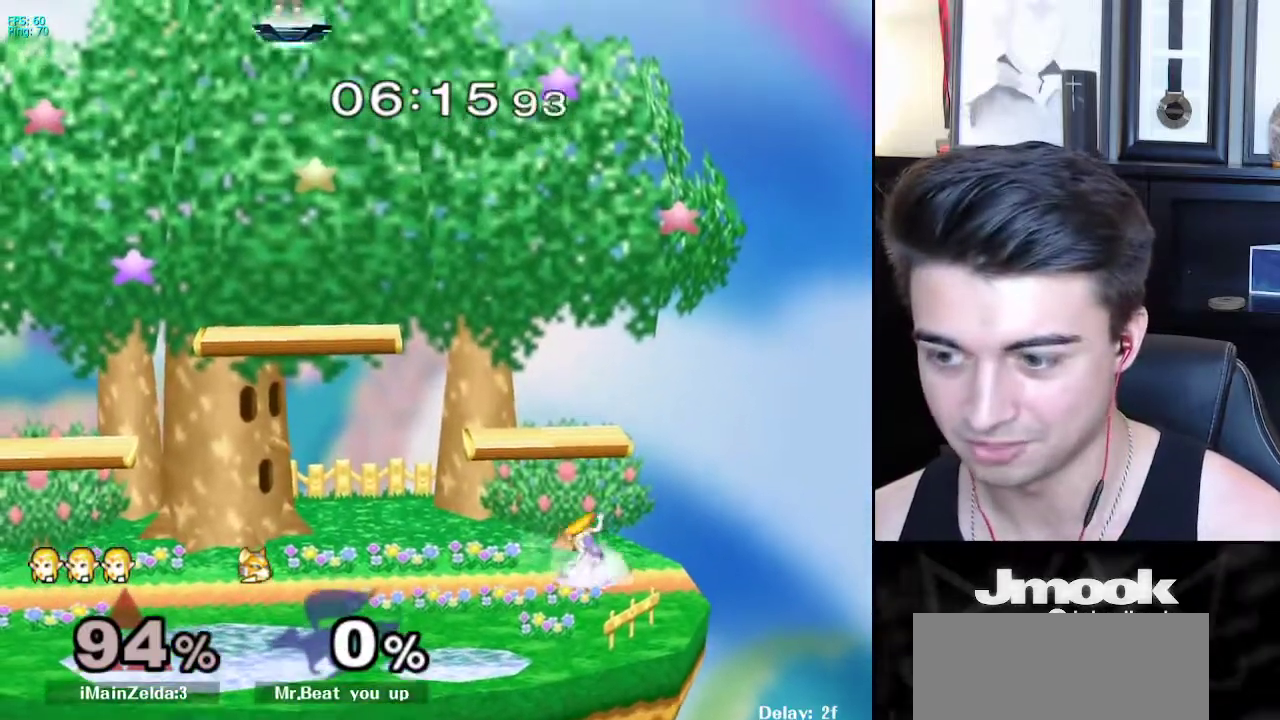
{"buttons": [], "left_stick": "right", "right_stick": "center", "events": [[33, "left_stick", "down-left"], [50, "X", "up"], [100, "R1", "down"], [167, "left_stick", "center"], [217, "R1", "up"], [250, "left_stick", "left"], [350, "left_stick", "right"], [417, "left_stick", "left"], [500, "left_stick", "right"]]}
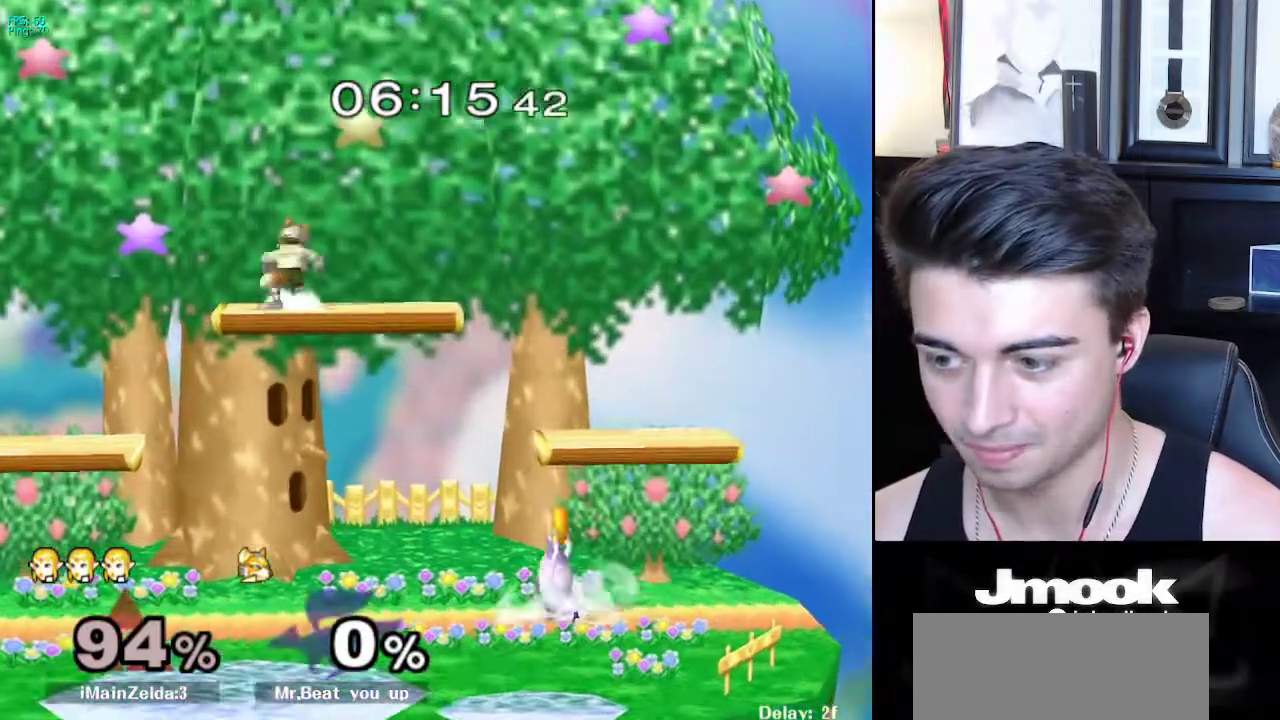
{"buttons": [], "left_stick": "right", "right_stick": "center", "events": [[150, "X", "down"], [167, "X", "up"], [250, "R1", "down"], [367, "R1", "up"], [367, "left_stick", "center"], [417, "left_stick", "right"]]}
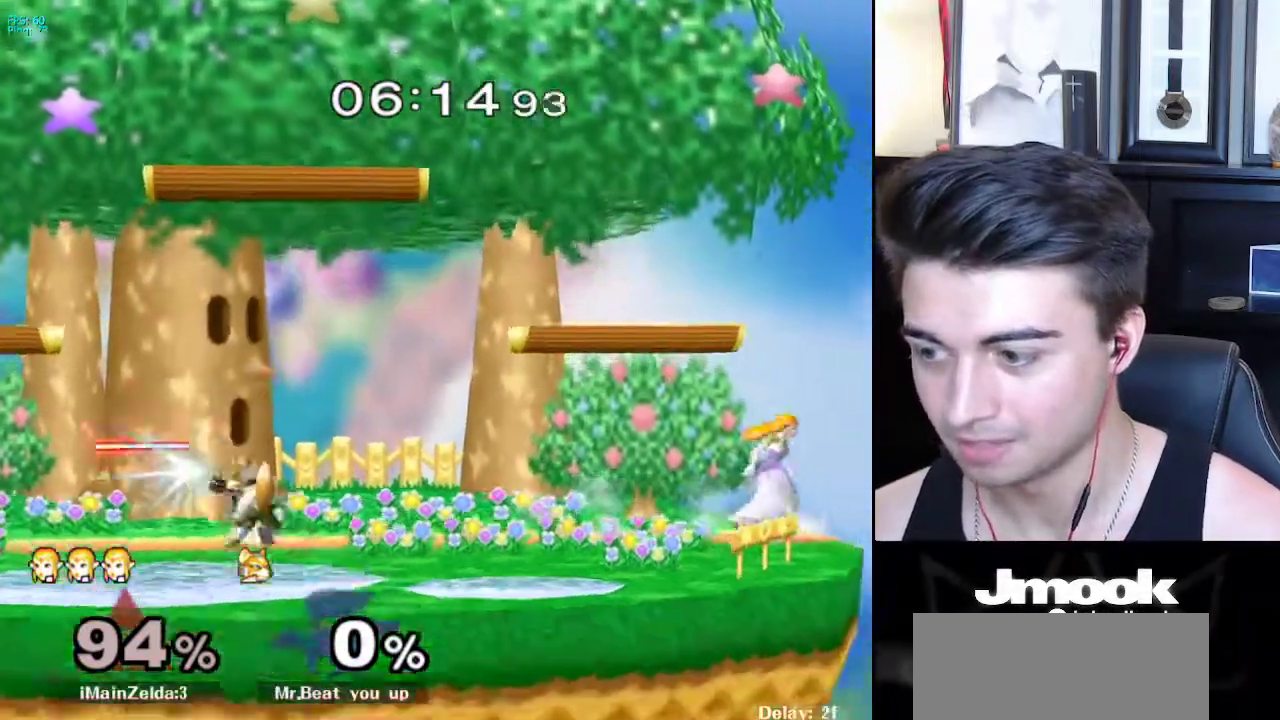
{"buttons": [], "left_stick": "center", "right_stick": "center", "events": [[17, "left_stick", "left"], [83, "L1", "down"], [117, "X", "down"], [133, "left_stick", "down"], [183, "X", "up"], [233, "R1", "down"], [267, "left_stick", "right"], [300, "L1", "up"], [333, "R1", "up"], [350, "left_stick", "down-right"], [450, "left_stick", "center"]]}
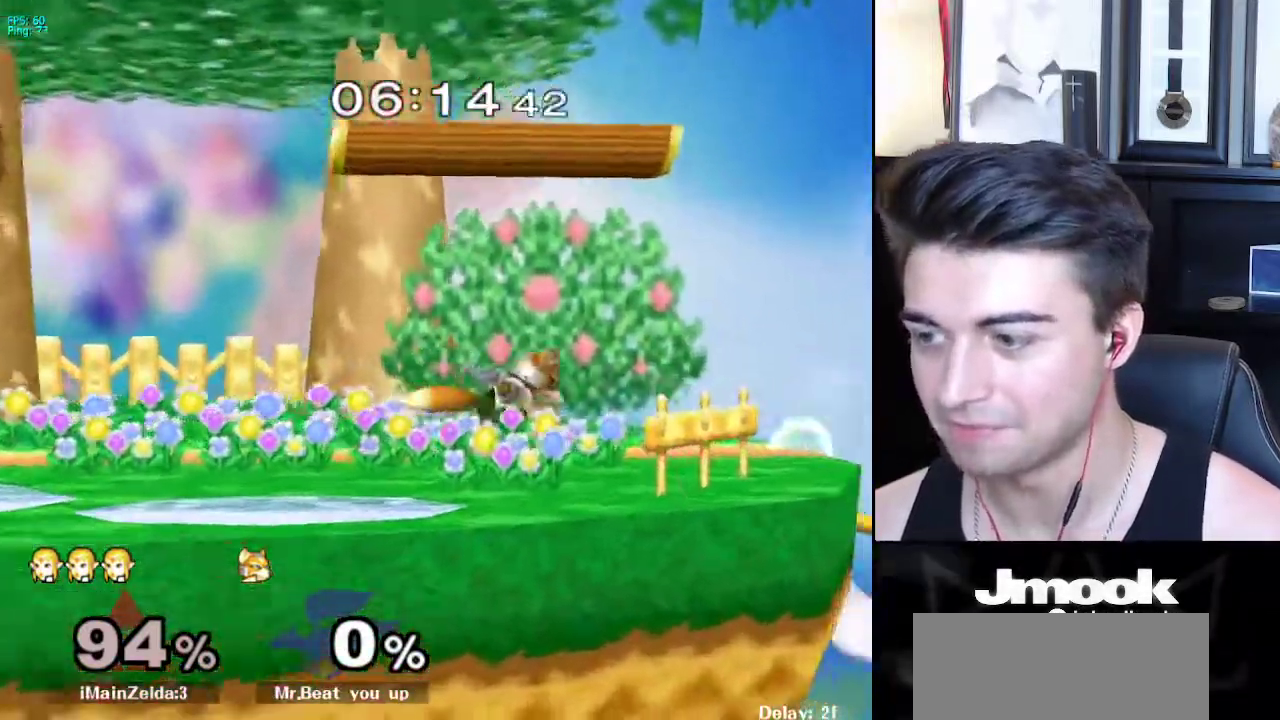
{"buttons": ["R1"], "left_stick": "down-left", "right_stick": "center", "events": [[83, "left_stick", "down-left"], [133, "X", "down"], [433, "R1", "down"], [467, "X", "up"]]}
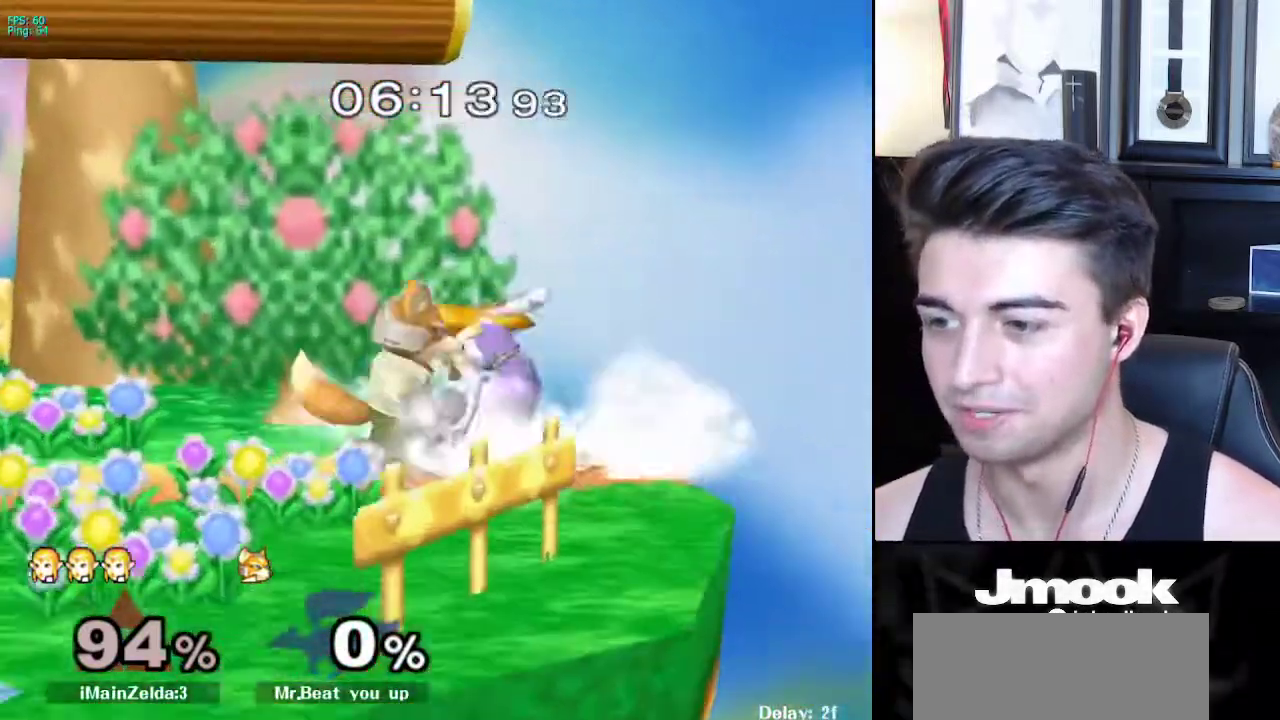
{"buttons": ["L1"], "left_stick": "left", "right_stick": "center", "events": [[33, "L1", "down"], [33, "R1", "up"], [350, "left_stick", "left"]]}
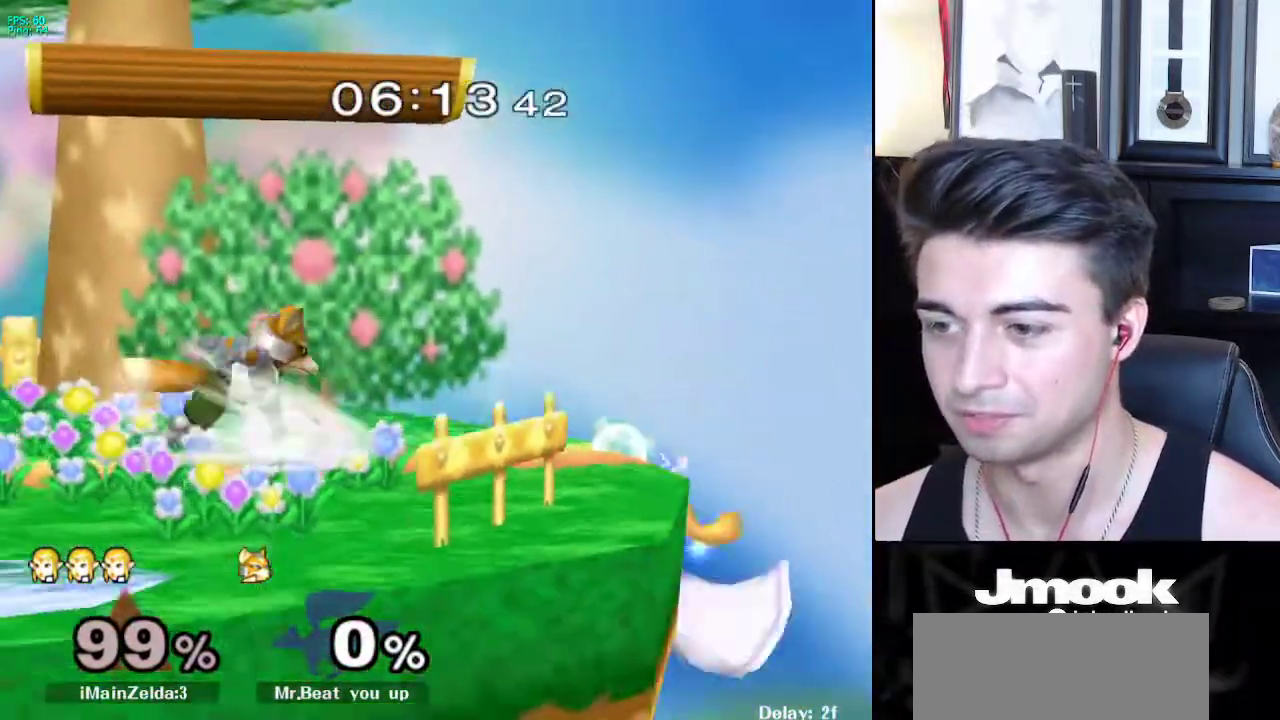
{"buttons": ["X", "R1"], "left_stick": "down-left", "right_stick": "center", "events": [[33, "L1", "up"], [67, "left_stick", "center"], [167, "left_stick", "down-left"], [200, "X", "down"], [483, "R1", "down"]]}
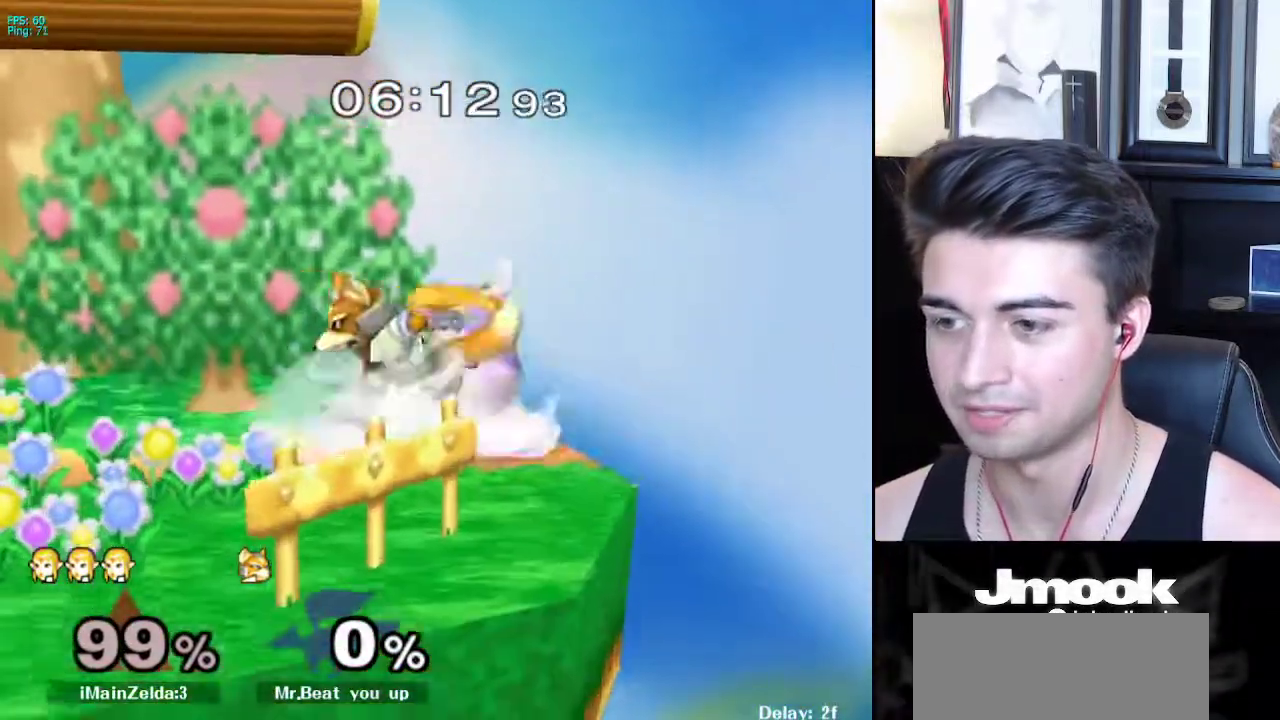
{"buttons": ["L1"], "left_stick": "center", "right_stick": "center", "events": [[17, "X", "up"], [100, "R1", "up"], [117, "L1", "down"], [117, "left_stick", "down"], [433, "left_stick", "center"]]}
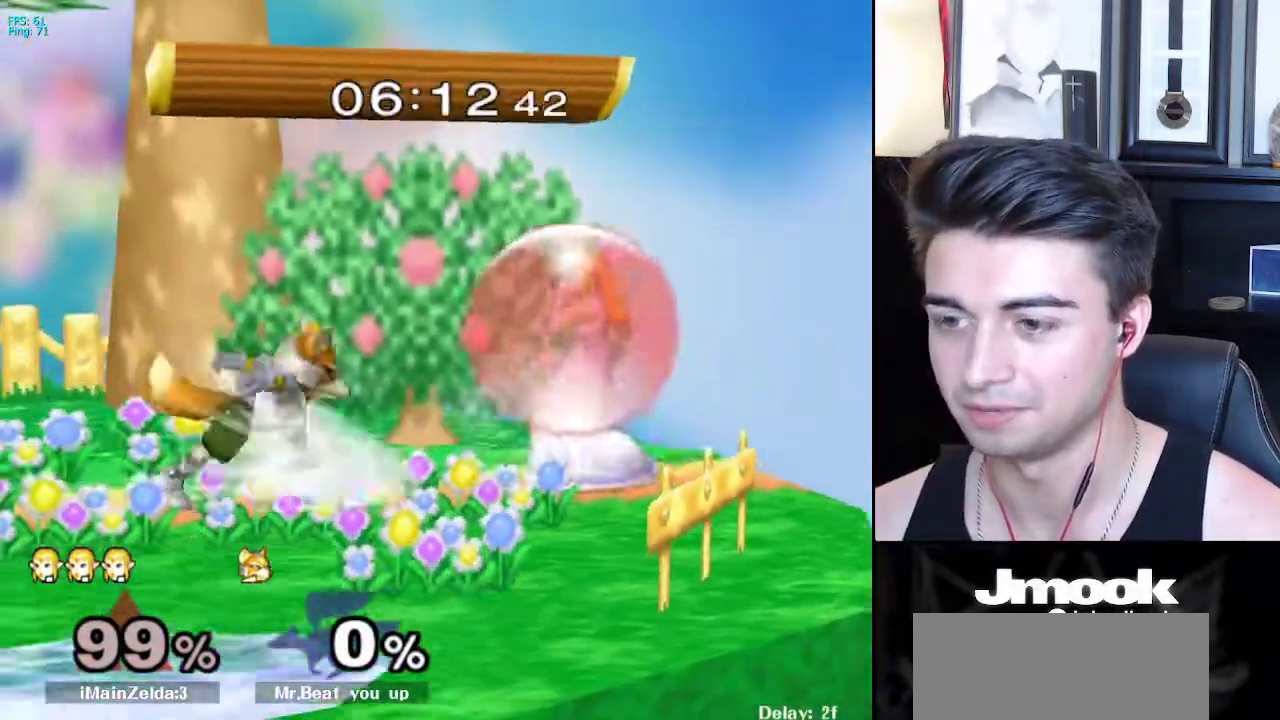
{"buttons": [], "left_stick": "up", "right_stick": "center", "events": [[83, "X", "down"], [133, "X", "up"], [167, "left_stick", "right"], [183, "right_stick", "down-left"], [317, "right_stick", "center"], [367, "left_stick", "left"], [450, "left_stick", "up"], [467, "L1", "up"]]}
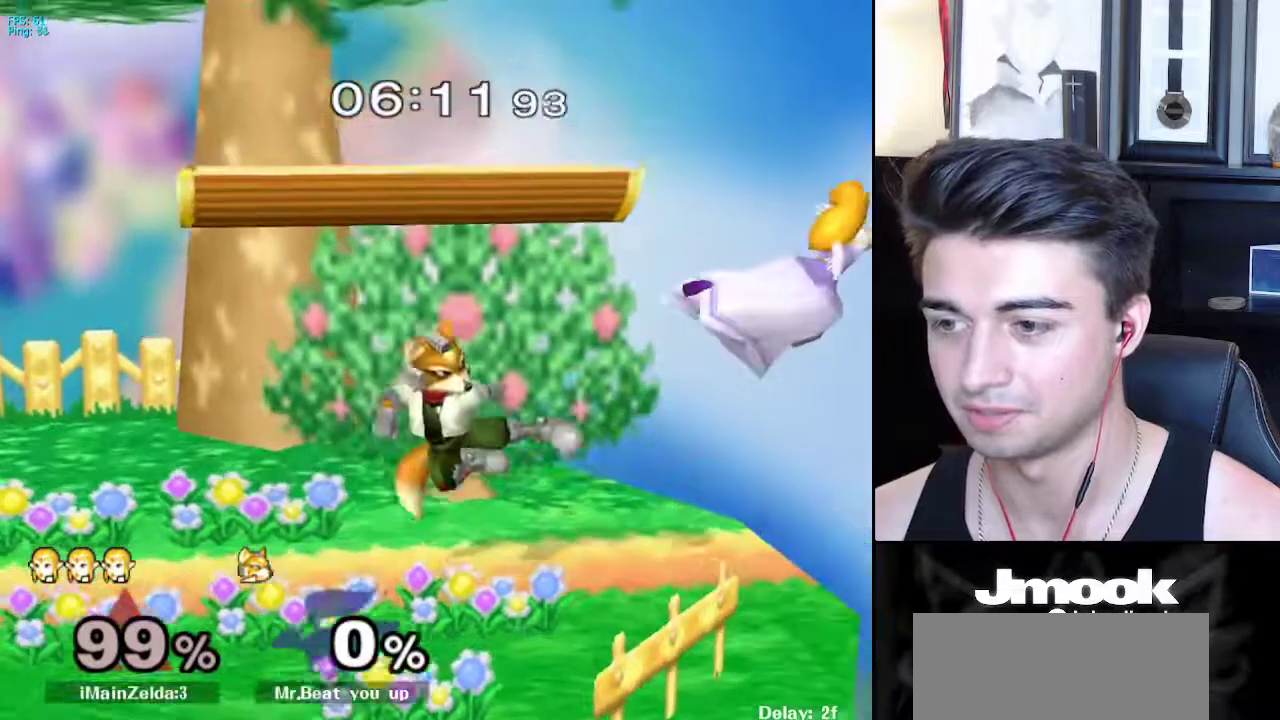
{"buttons": ["X"], "left_stick": "left", "right_stick": "center", "events": [[33, "left_stick", "up-left"], [167, "left_stick", "up-right"], [217, "left_stick", "down"], [400, "left_stick", "left"], [433, "X", "down"]]}
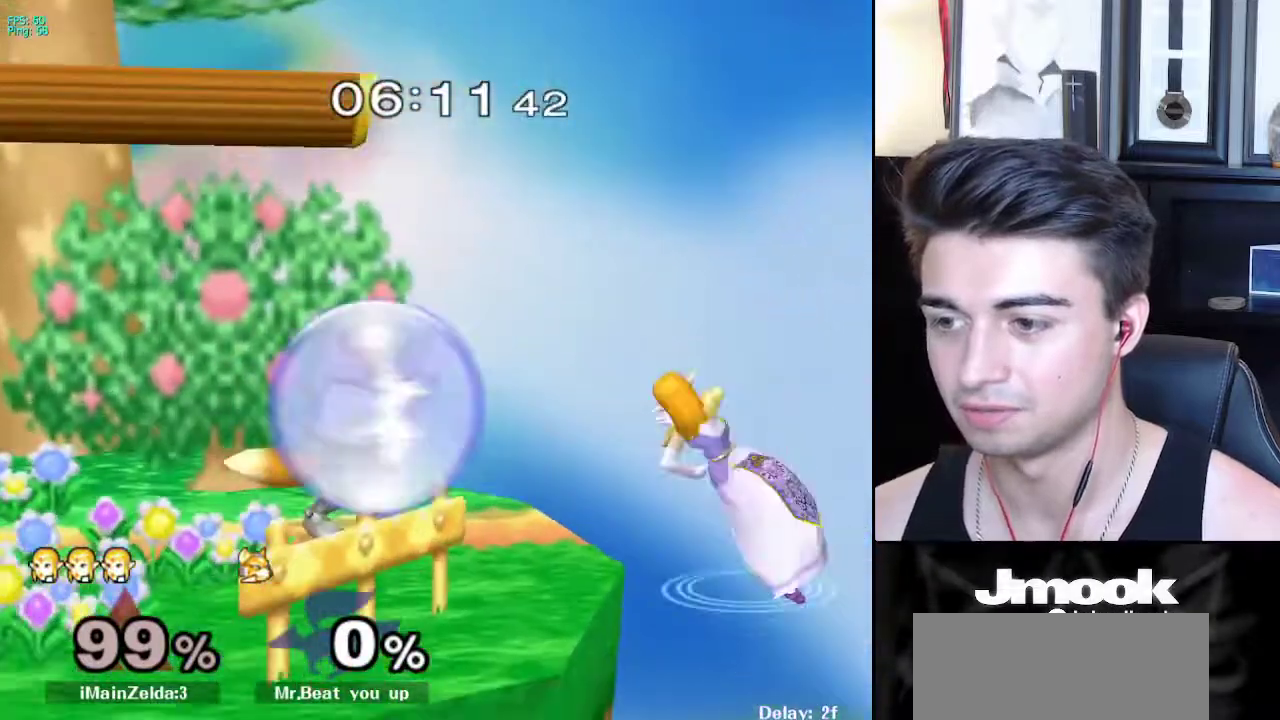
{"buttons": ["L1"], "left_stick": "down", "right_stick": "center", "events": [[17, "X", "up"], [150, "A", "down"], [233, "left_stick", "center"], [300, "A", "up"], [400, "left_stick", "down"], [450, "L1", "down"]]}
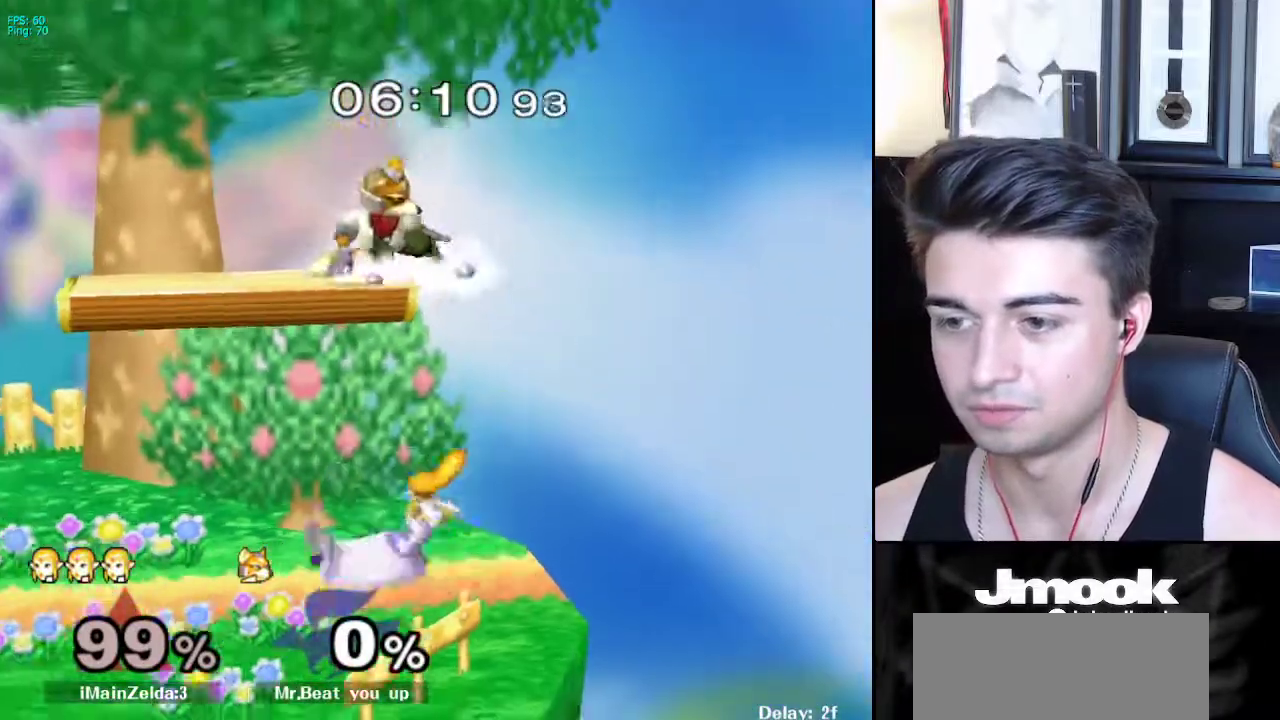
{"buttons": [], "left_stick": "down", "right_stick": "center", "events": [[50, "L1", "up"]]}
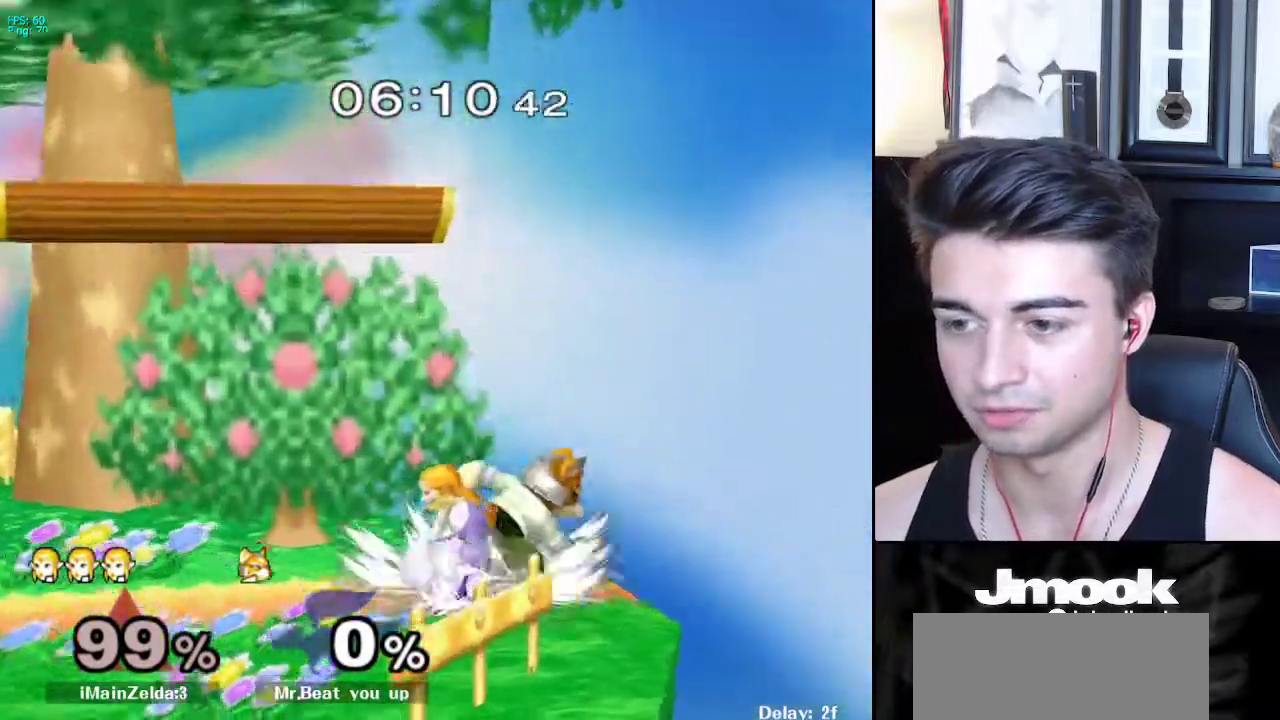
{"buttons": [], "left_stick": "left", "right_stick": "center", "events": [[100, "left_stick", "left"]]}
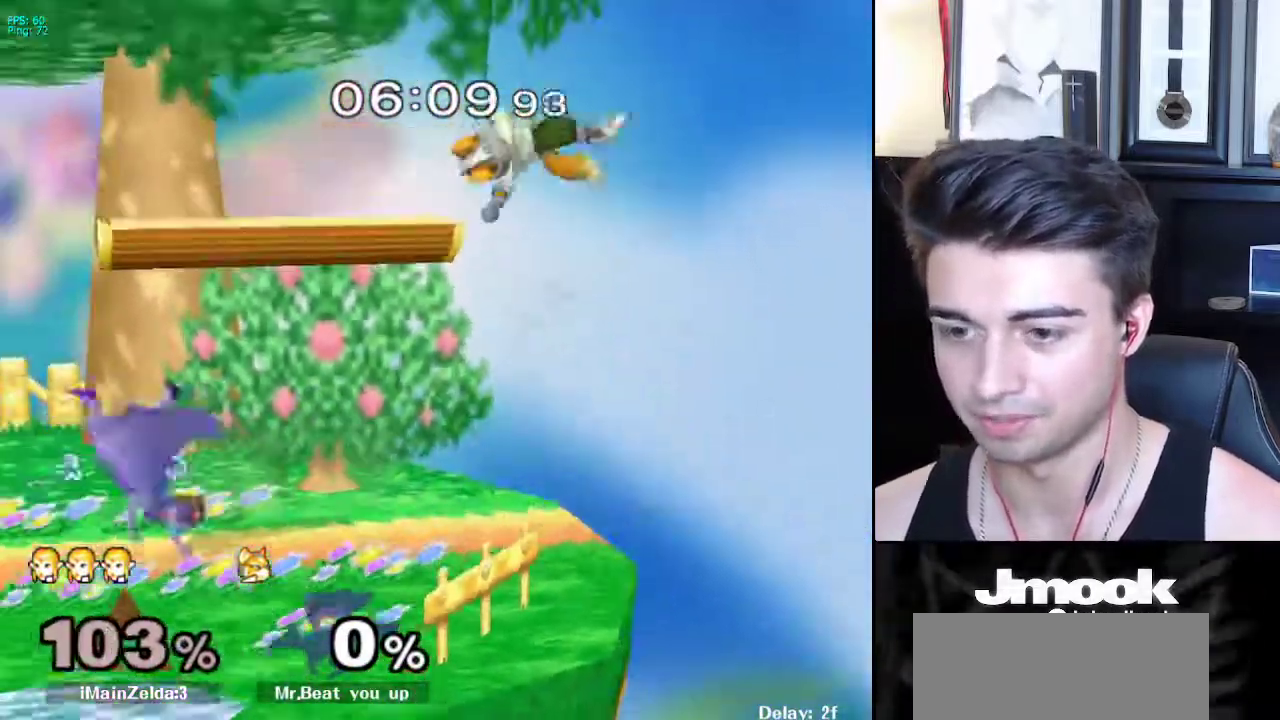
{"buttons": ["R1"], "left_stick": "down-left", "right_stick": "center", "events": [[117, "left_stick", "center"], [317, "X", "down"], [333, "left_stick", "down-left"], [350, "X", "up"], [417, "R1", "down"]]}
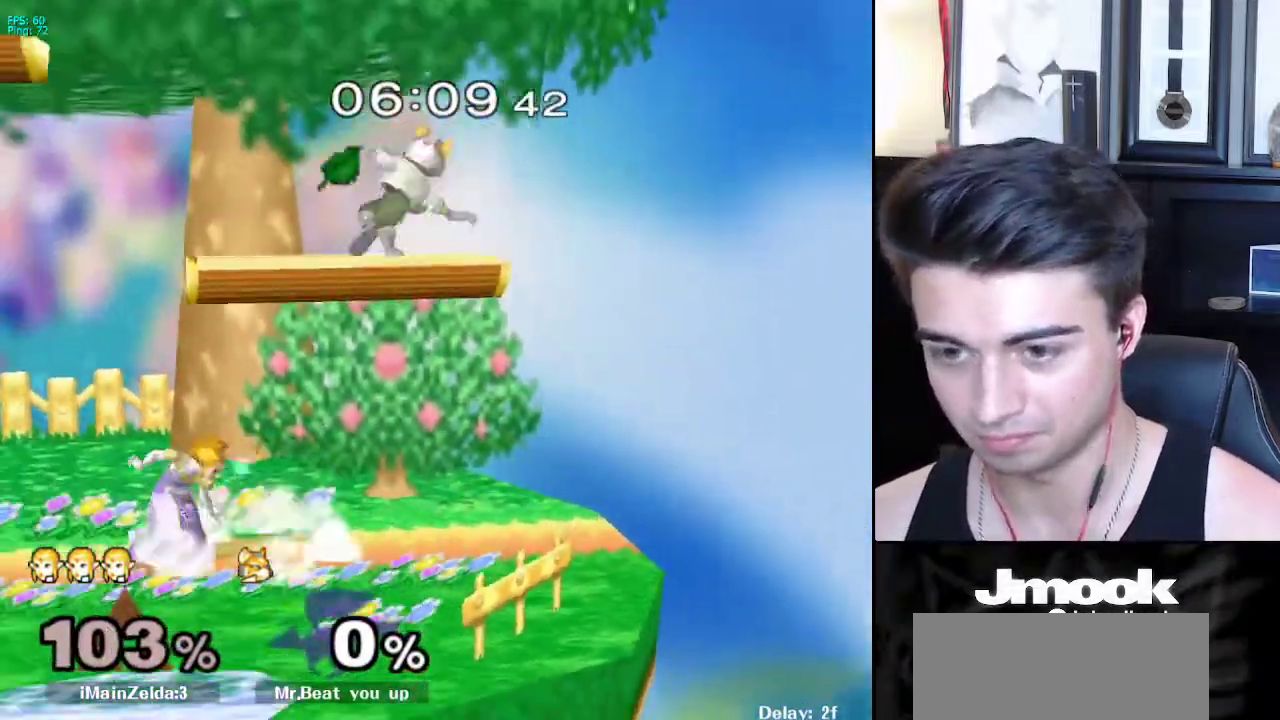
{"buttons": [], "left_stick": "center", "right_stick": "center", "events": [[17, "R1", "up"], [33, "left_stick", "center"], [133, "right_stick", "up"], [200, "right_stick", "center"]]}
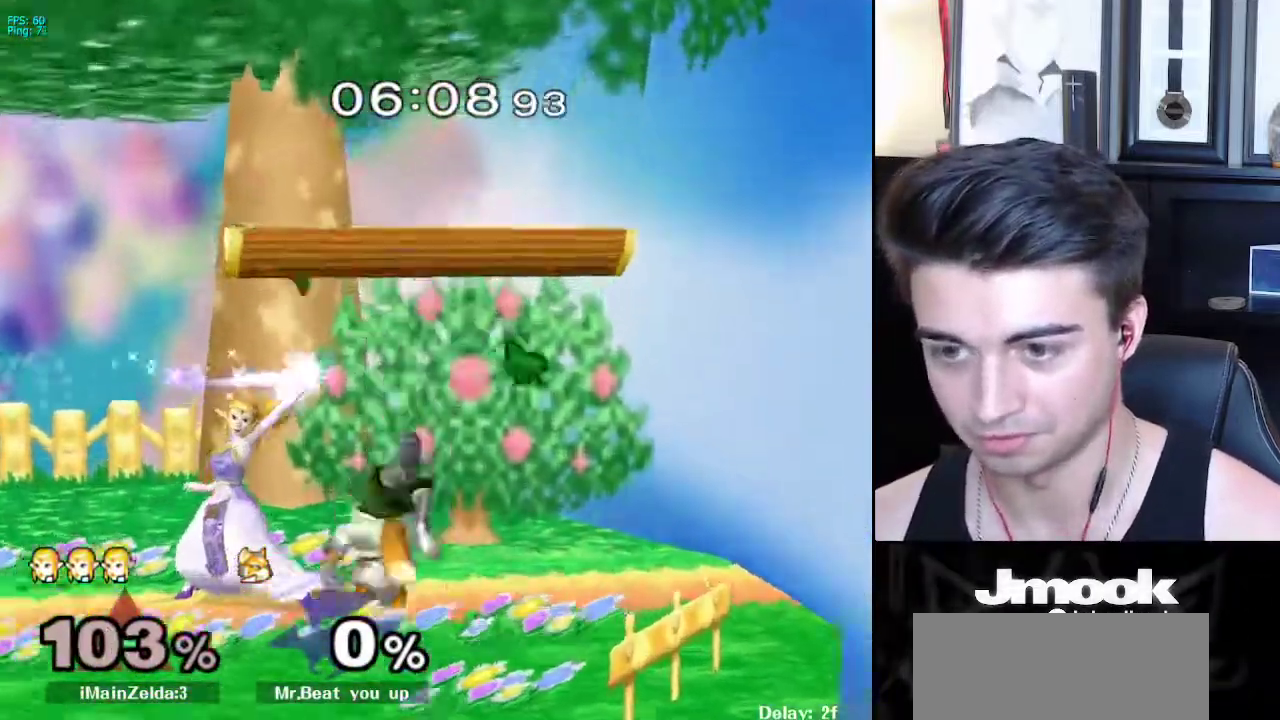
{"buttons": ["L1"], "left_stick": "down", "right_stick": "center", "events": [[67, "left_stick", "down"], [150, "L1", "down"]]}
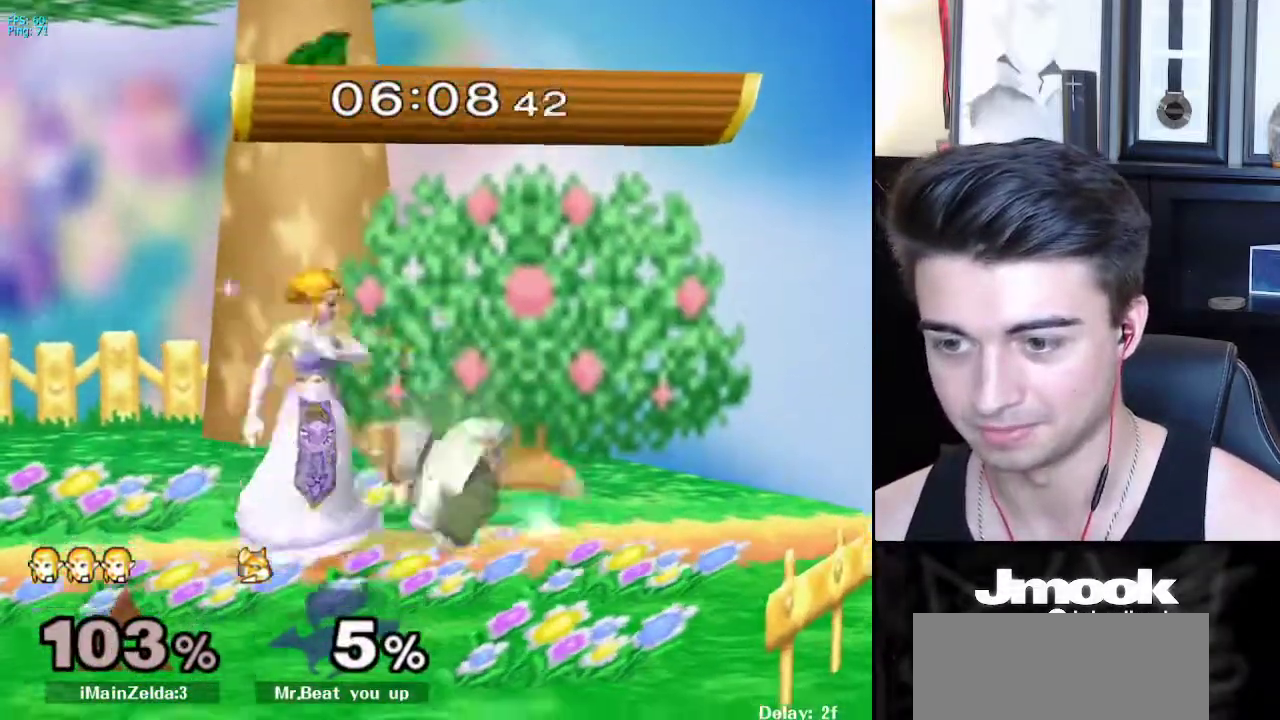
{"buttons": ["L1"], "left_stick": "down", "right_stick": "center", "events": [[283, "A", "down"], [367, "A", "up"]]}
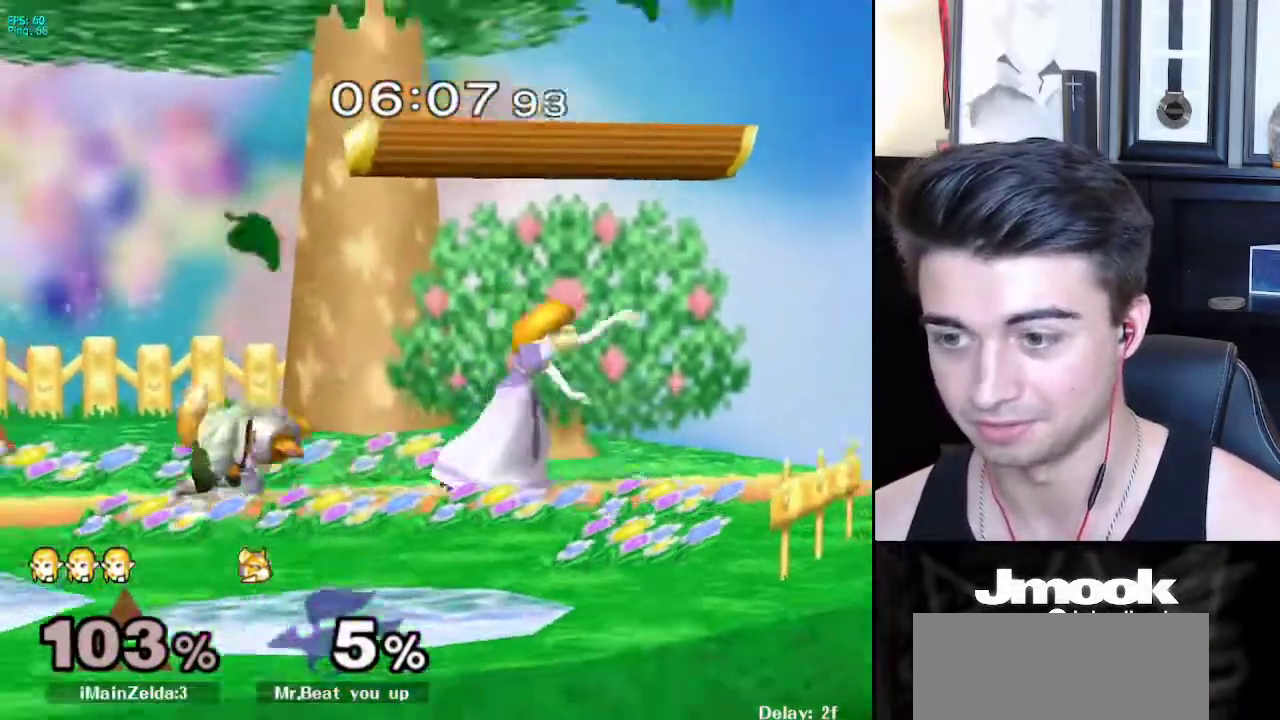
{"buttons": ["L1"], "left_stick": "center", "right_stick": "center", "events": [[150, "left_stick", "center"]]}
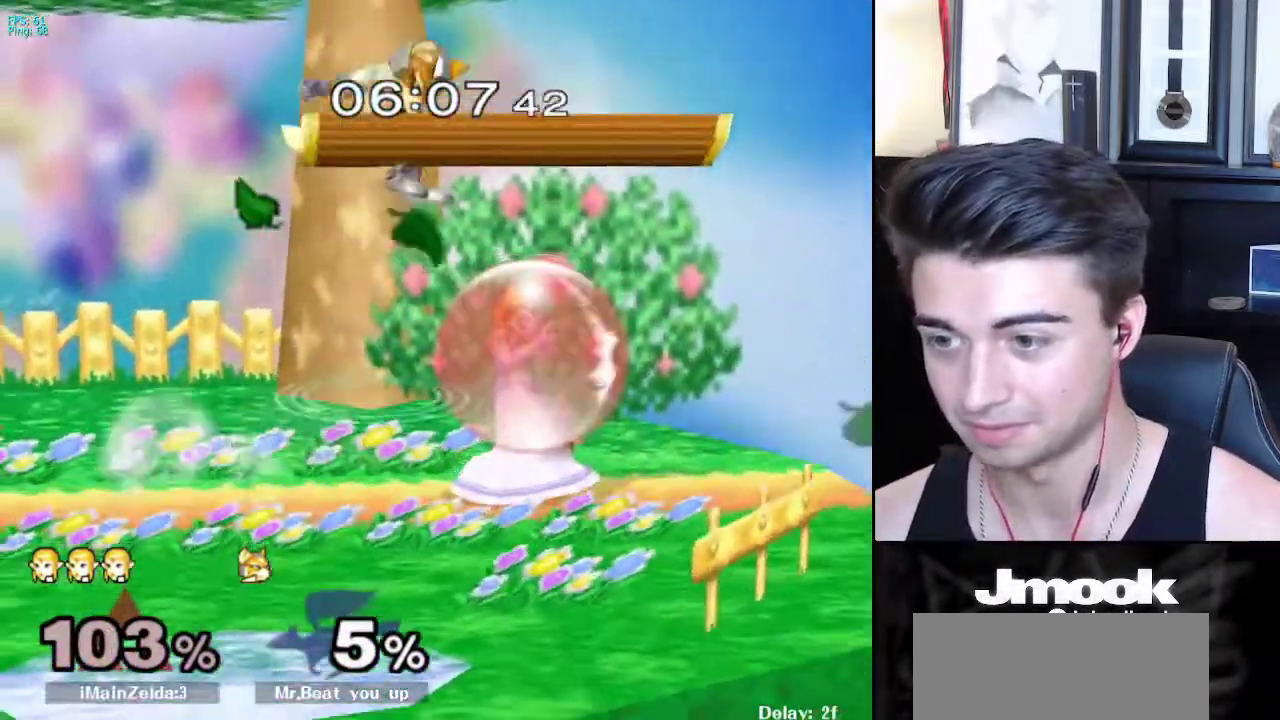
{"buttons": ["A", "X", "L1"], "left_stick": "left", "right_stick": "center", "events": [[317, "X", "down"], [383, "left_stick", "left"], [450, "A", "down"]]}
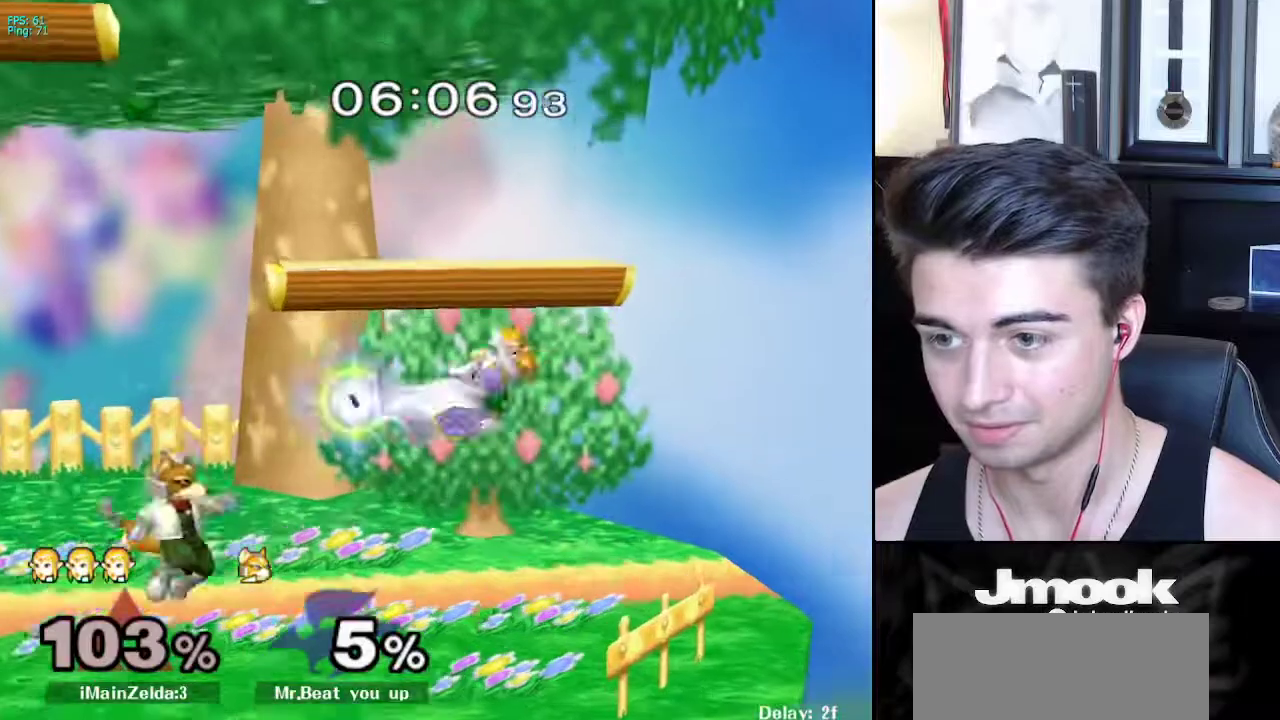
{"buttons": [], "left_stick": "down", "right_stick": "center", "events": [[167, "L1", "up"], [233, "A", "up"], [283, "X", "up"], [500, "left_stick", "down"]]}
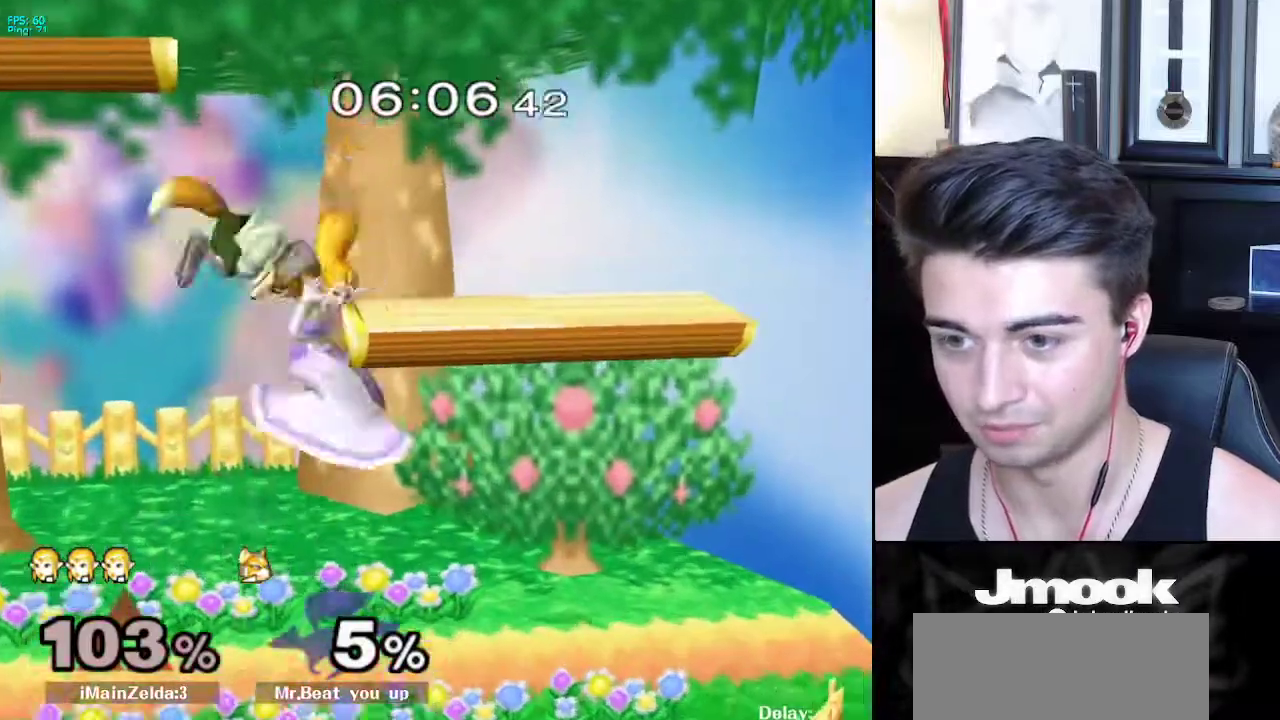
{"buttons": [], "left_stick": "down", "right_stick": "up", "events": [[17, "right_stick", "up-left"], [50, "left_stick", "left"], [117, "right_stick", "center"], [183, "L1", "down"], [317, "L1", "up"], [317, "left_stick", "center"], [383, "left_stick", "down"], [500, "right_stick", "up"]]}